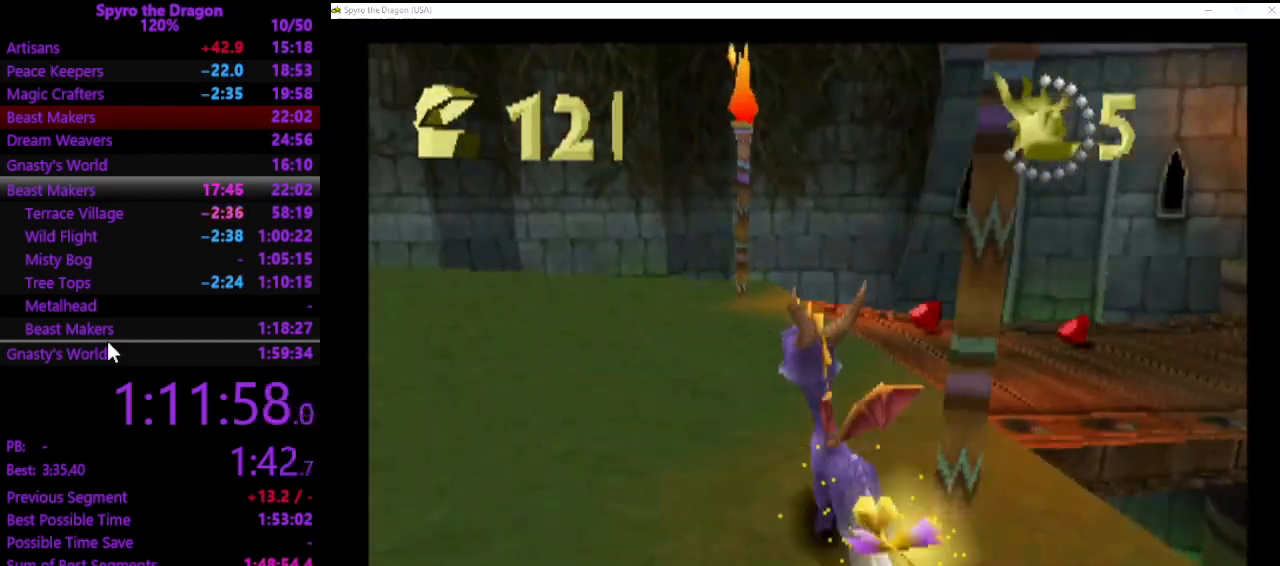
Gameplay with a controller (PlayStation layout); each line is a JSON object with the inputs held at the frame after it. "events" lists button and stick changes between this image and that frame as [ms after this image, input, new state], when the widget could be followed in between. Not read: CROSS right_stick.
{"buttons": [], "left_stick": "up-right", "events": [[33, "SQUARE", "down"], [33, "left_stick", "up-right"], [500, "SQUARE", "up"]]}
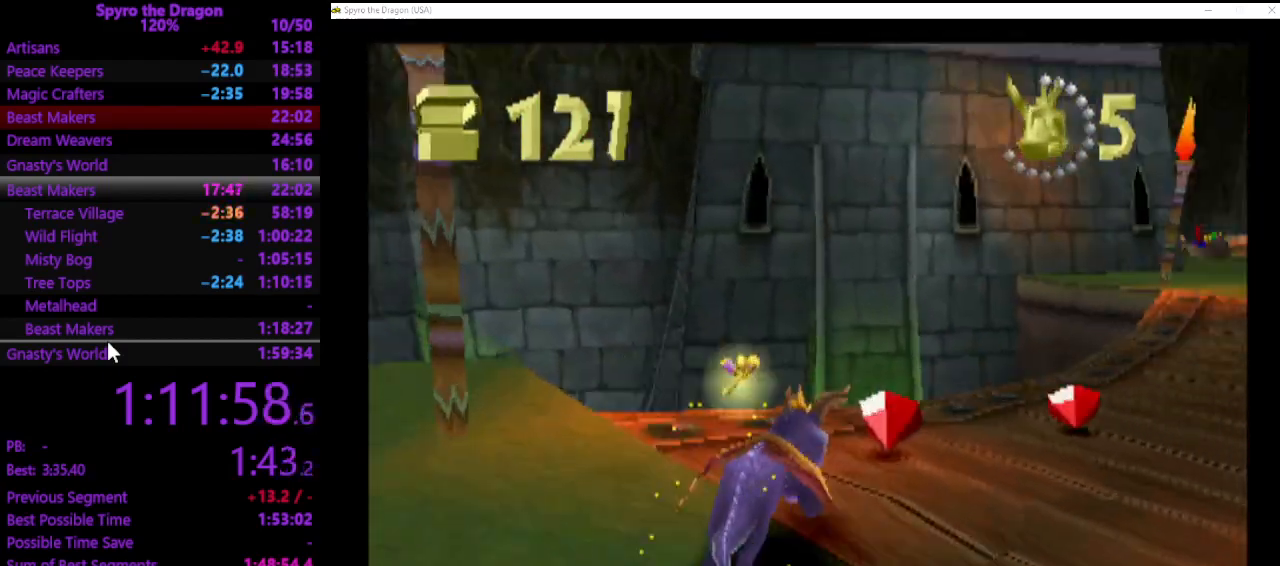
{"buttons": ["SQUARE"], "left_stick": "up", "events": [[133, "SQUARE", "down"], [333, "left_stick", "up"]]}
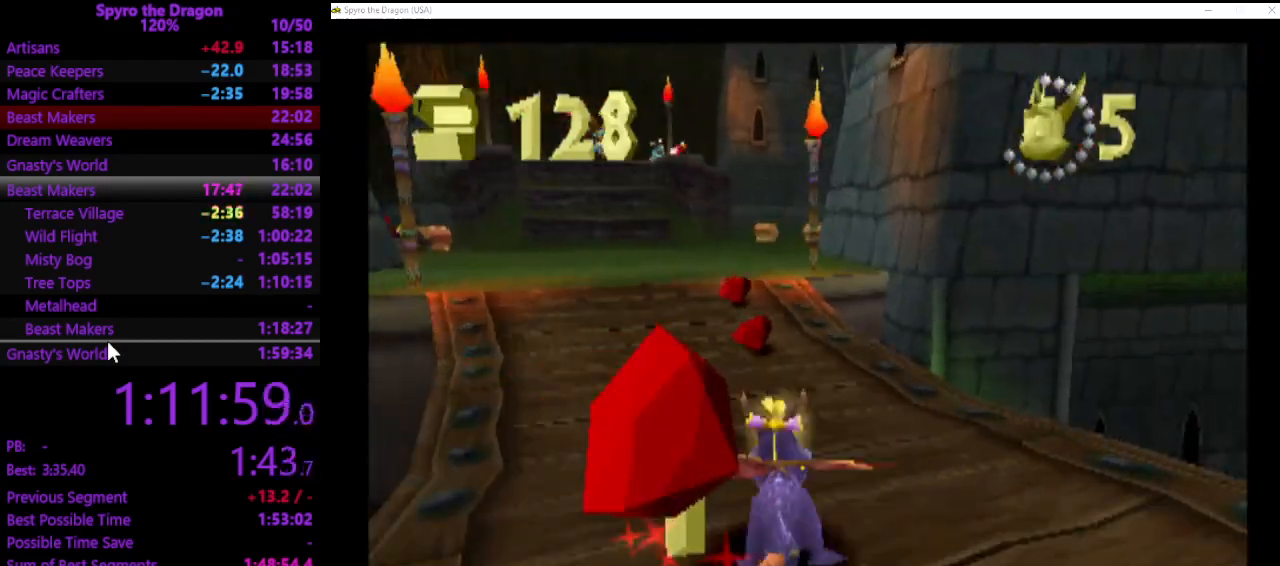
{"buttons": ["SQUARE"], "left_stick": "up-left", "events": [[167, "left_stick", "up-left"]]}
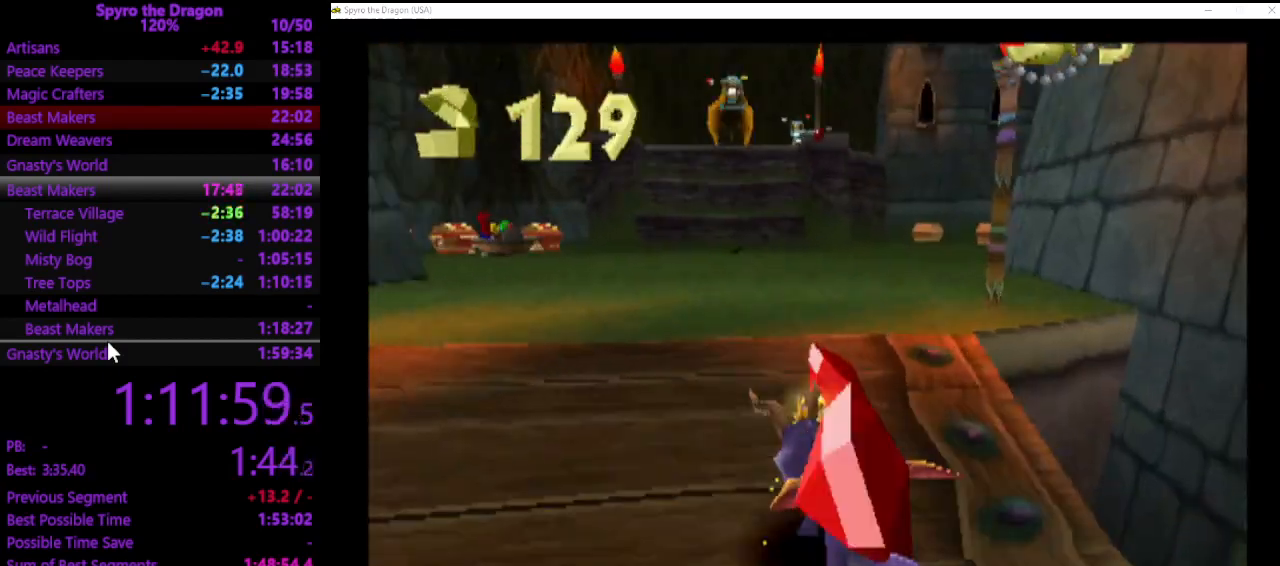
{"buttons": ["SQUARE"], "left_stick": "up", "events": [[67, "left_stick", "up"]]}
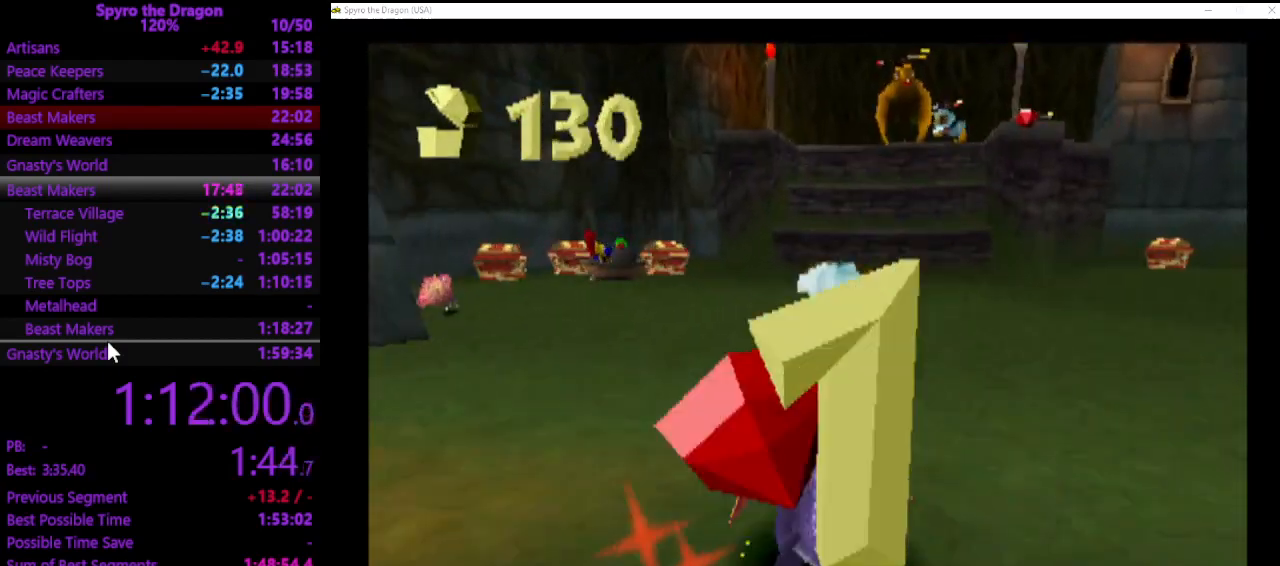
{"buttons": ["SQUARE"], "left_stick": "up-left", "events": [[167, "left_stick", "up-left"]]}
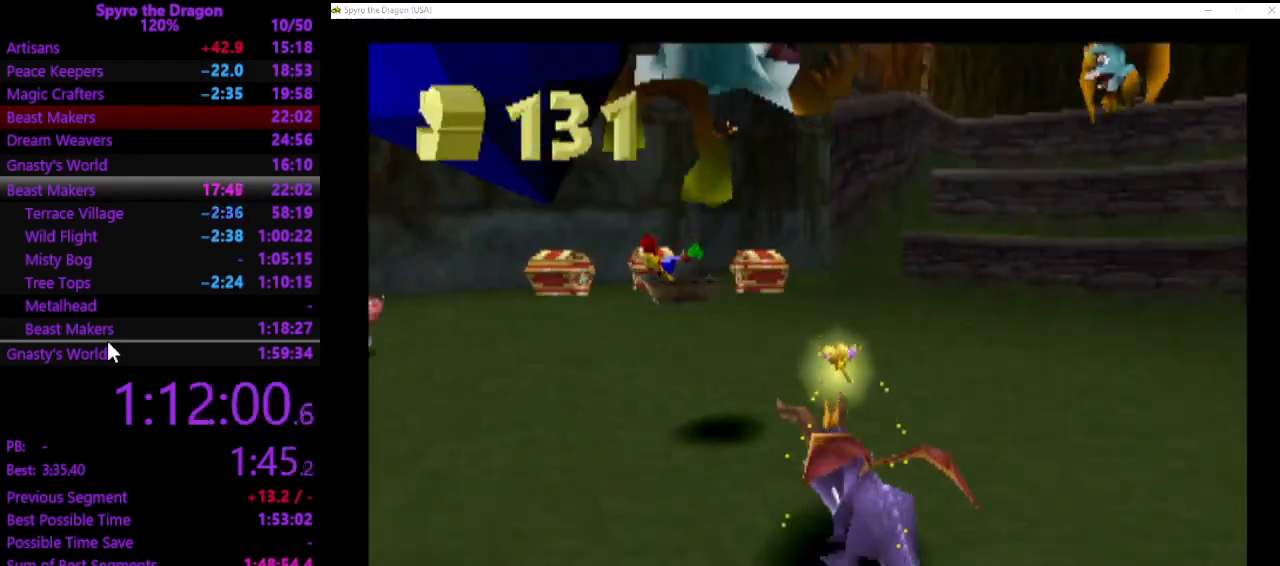
{"buttons": [], "left_stick": "up", "events": [[33, "left_stick", "up"], [200, "SQUARE", "up"], [267, "CIRCLE", "down"], [333, "CIRCLE", "up"]]}
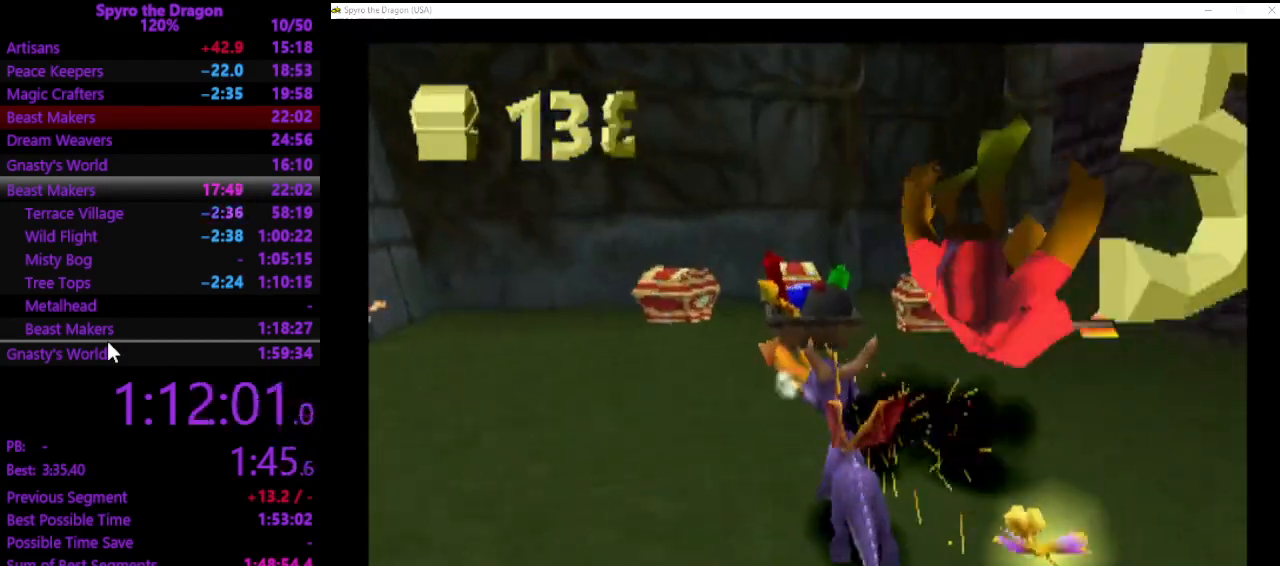
{"buttons": [], "left_stick": "up-right", "events": [[33, "left_stick", "up-right"]]}
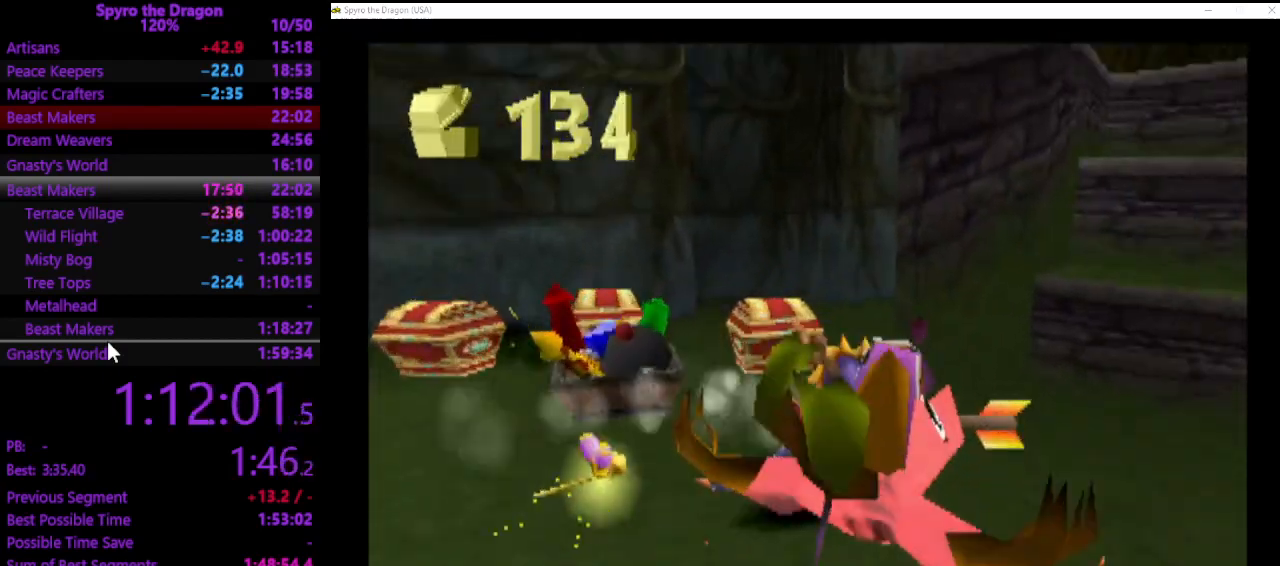
{"buttons": [], "left_stick": "down-left", "events": [[133, "left_stick", "up-left"], [233, "left_stick", "down-left"]]}
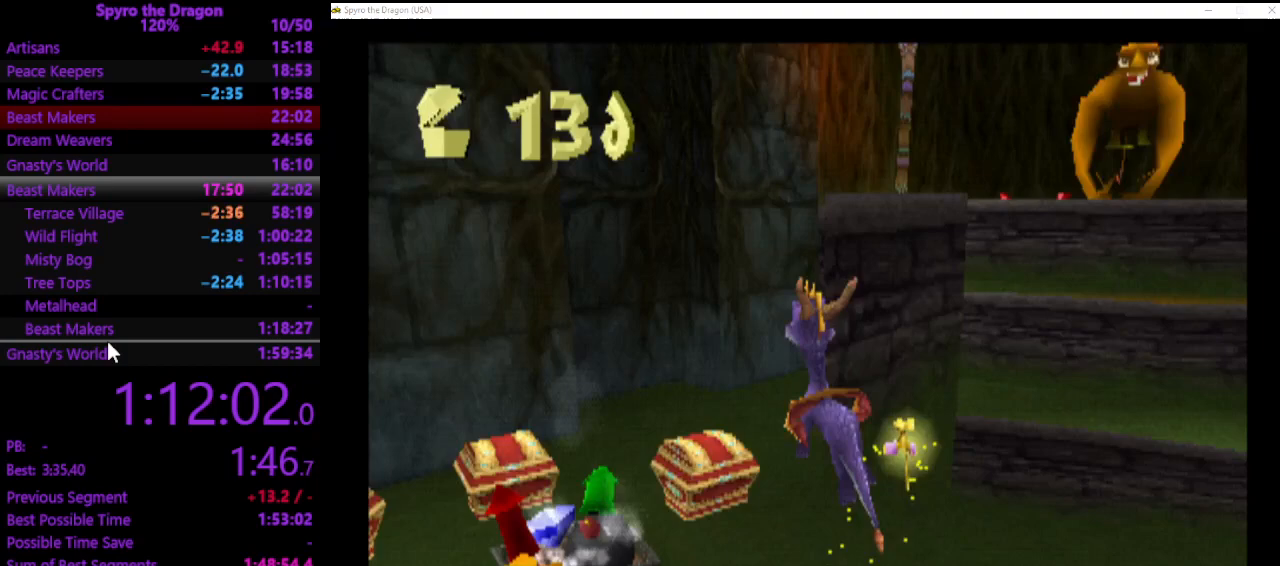
{"buttons": [], "left_stick": "up-right", "events": [[100, "left_stick", "center"], [167, "CIRCLE", "down"], [300, "CIRCLE", "up"], [433, "left_stick", "up-right"]]}
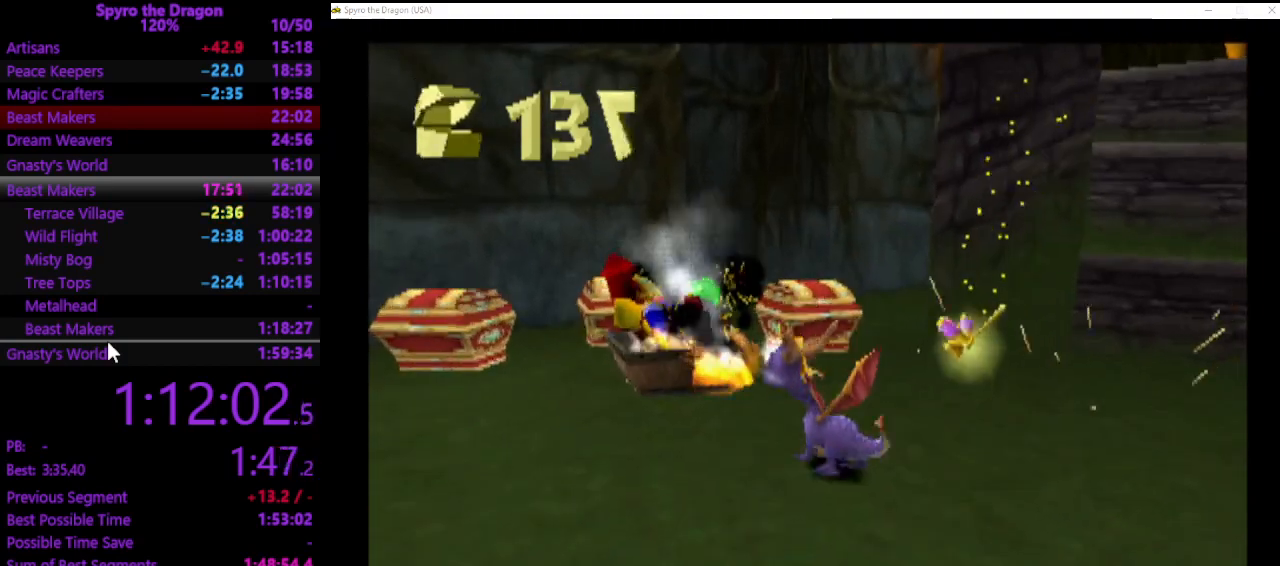
{"buttons": [], "left_stick": "up", "events": [[100, "SQUARE", "down"], [300, "SQUARE", "up"], [433, "left_stick", "up"]]}
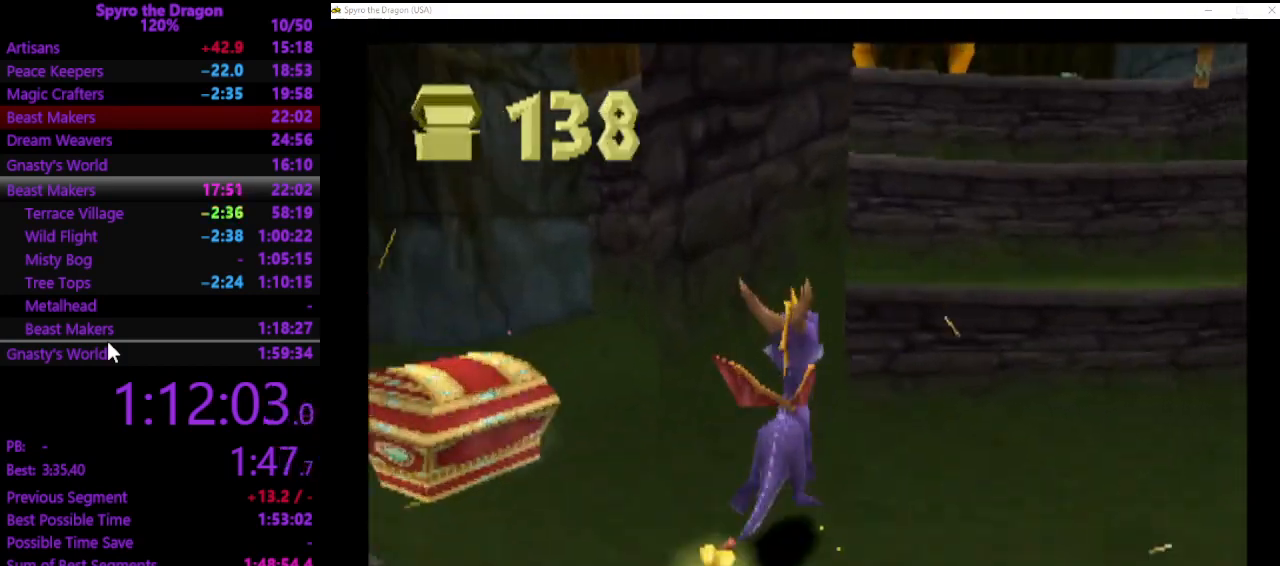
{"buttons": [], "left_stick": "up-right", "events": [[67, "left_stick", "up-right"], [333, "SQUARE", "down"], [500, "SQUARE", "up"]]}
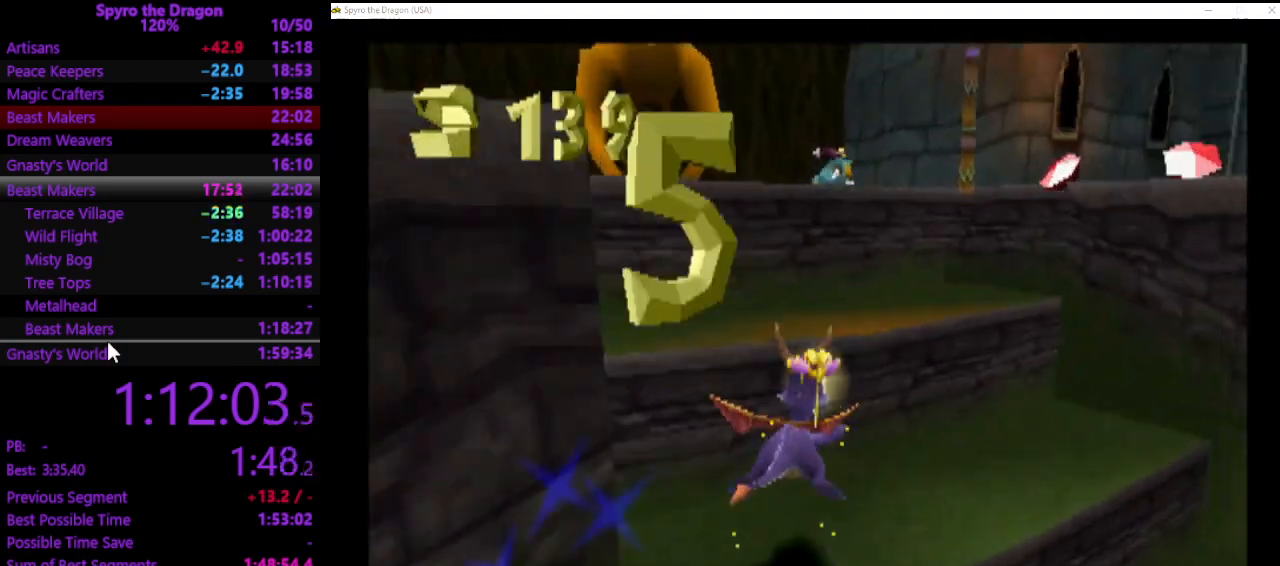
{"buttons": [], "left_stick": "up", "events": [[333, "left_stick", "up"]]}
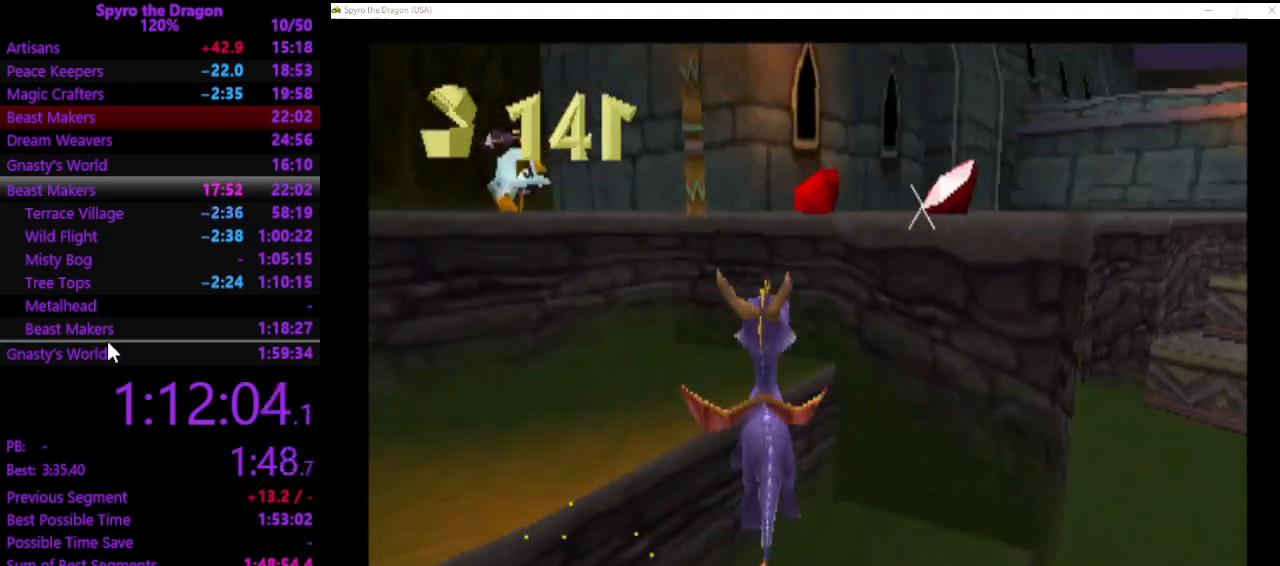
{"buttons": [], "left_stick": "up-right", "events": [[33, "SQUARE", "down"], [167, "SQUARE", "up"], [233, "left_stick", "up-right"]]}
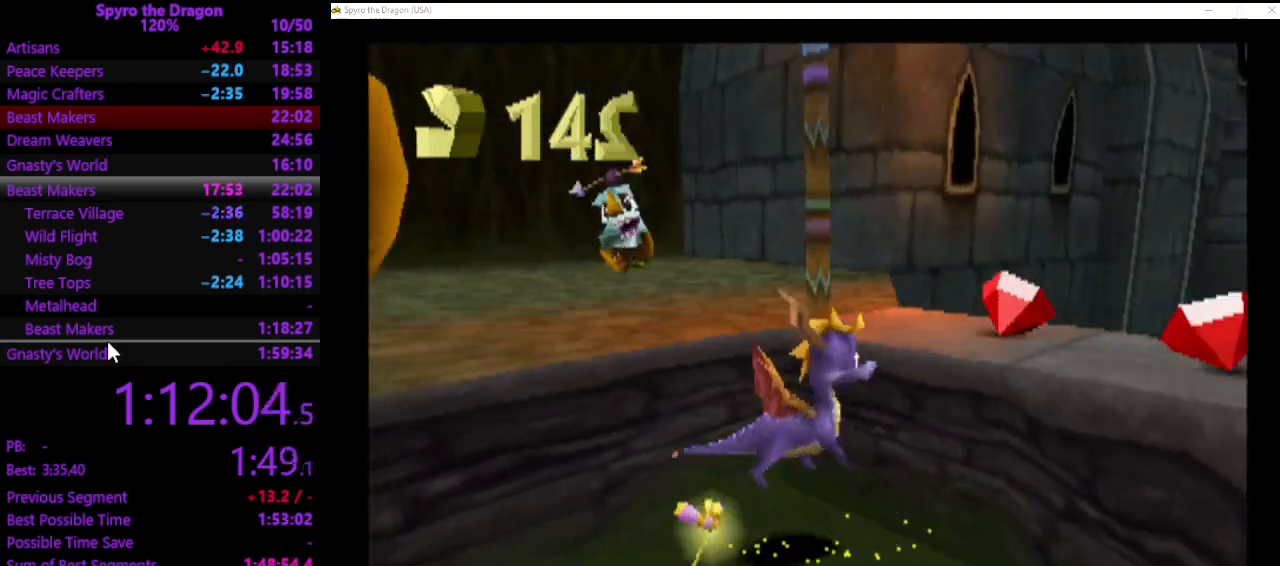
{"buttons": [], "left_stick": "center", "events": [[400, "left_stick", "center"]]}
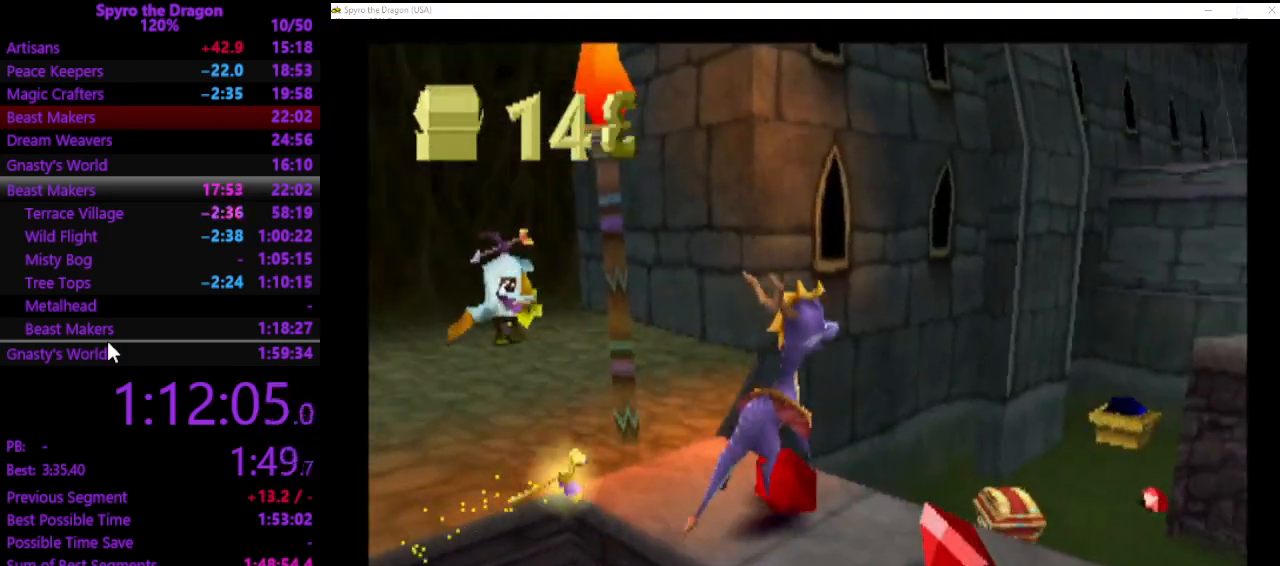
{"buttons": [], "left_stick": "up", "events": [[133, "left_stick", "up"]]}
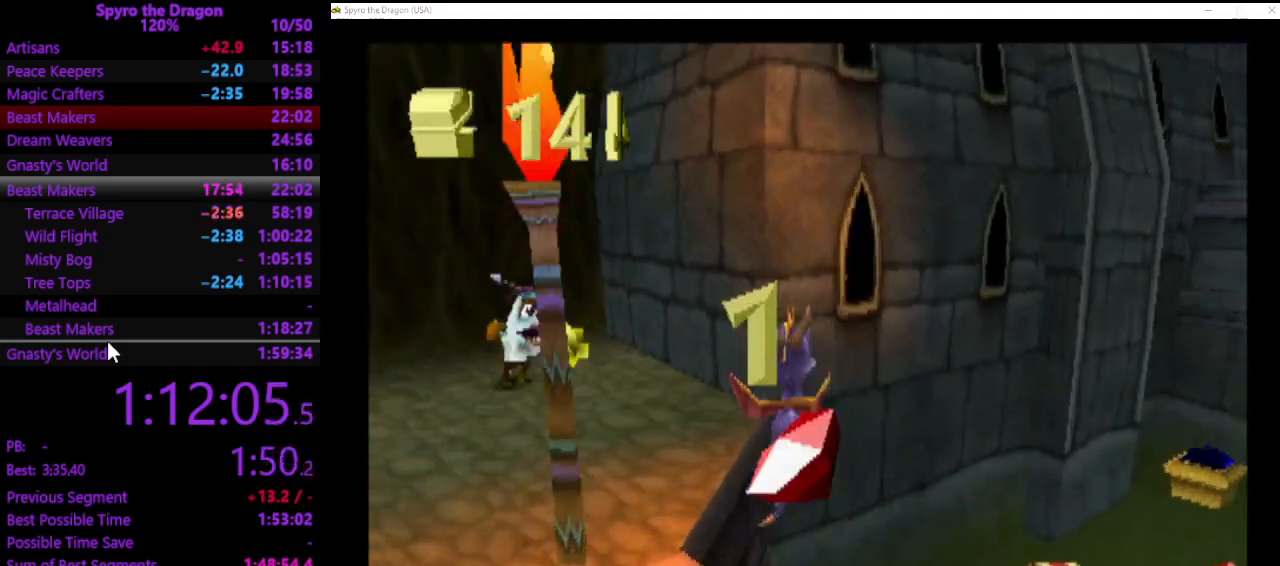
{"buttons": ["SQUARE"], "left_stick": "up-left", "events": [[433, "left_stick", "up-left"], [467, "SQUARE", "down"]]}
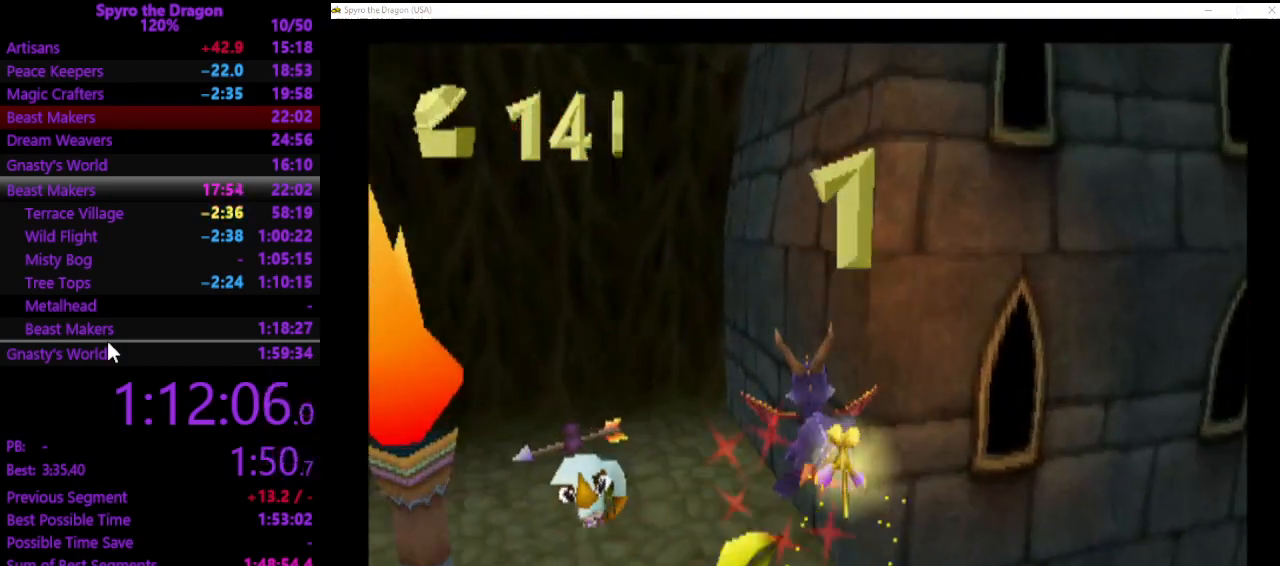
{"buttons": ["SQUARE"], "left_stick": "left", "events": [[100, "left_stick", "left"]]}
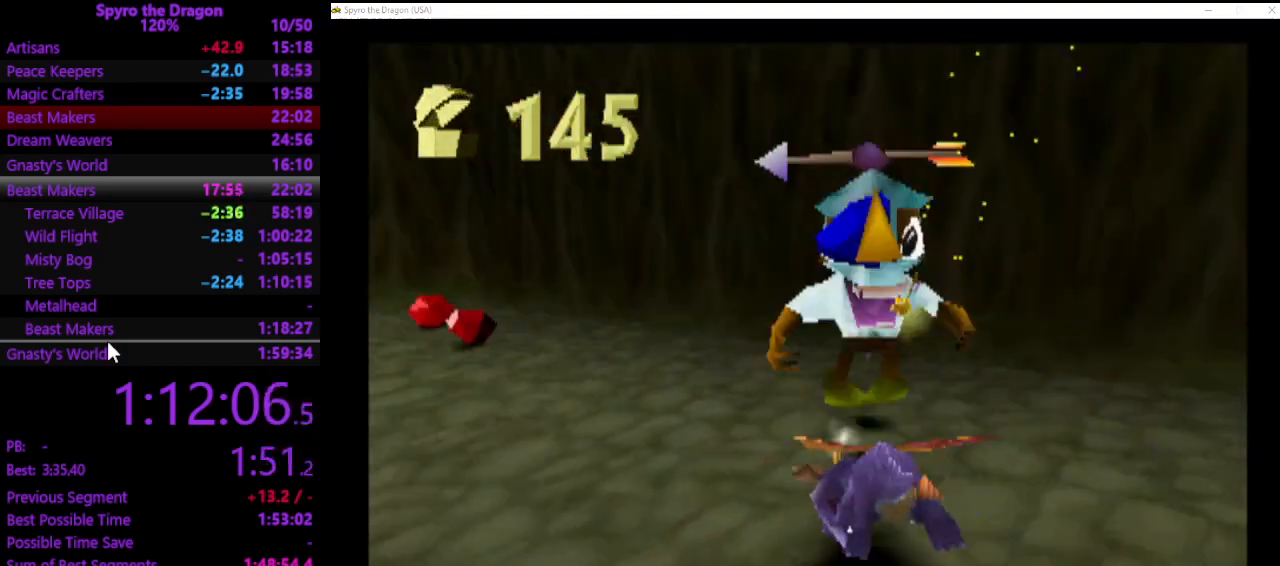
{"buttons": [], "left_stick": "up-left", "events": [[100, "SQUARE", "up"], [200, "CIRCLE", "down"], [300, "CIRCLE", "up"], [367, "SQUARE", "down"], [433, "left_stick", "up-left"], [500, "SQUARE", "up"]]}
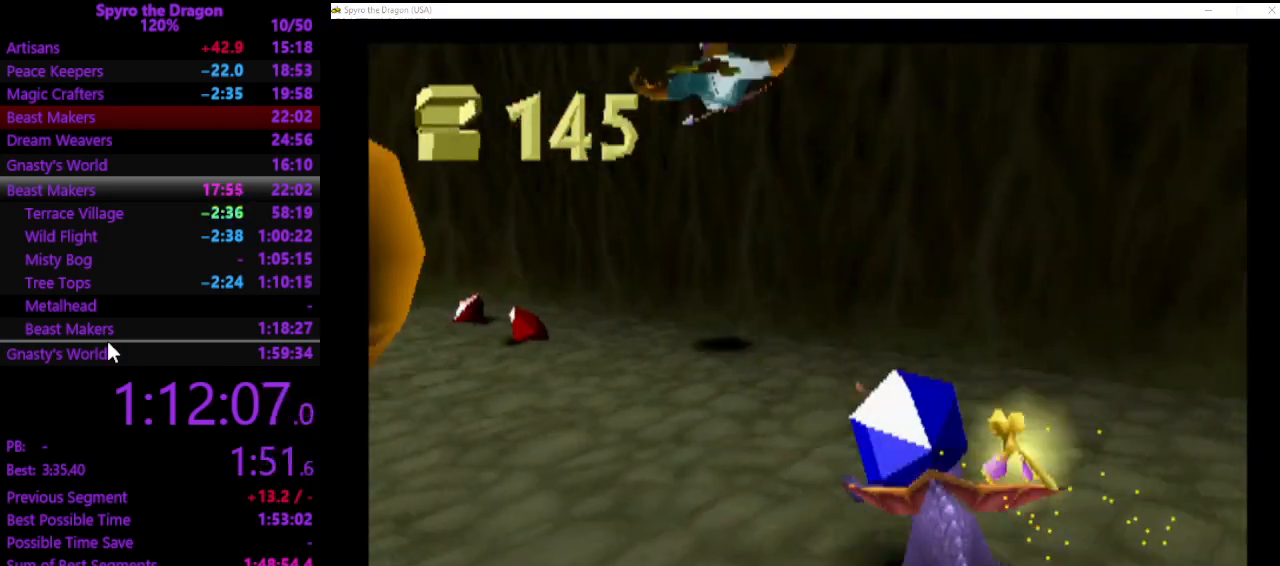
{"buttons": [], "left_stick": "up-right", "events": [[200, "CIRCLE", "down"], [300, "CIRCLE", "up"], [367, "SQUARE", "down"], [467, "SQUARE", "up"], [500, "left_stick", "up-right"]]}
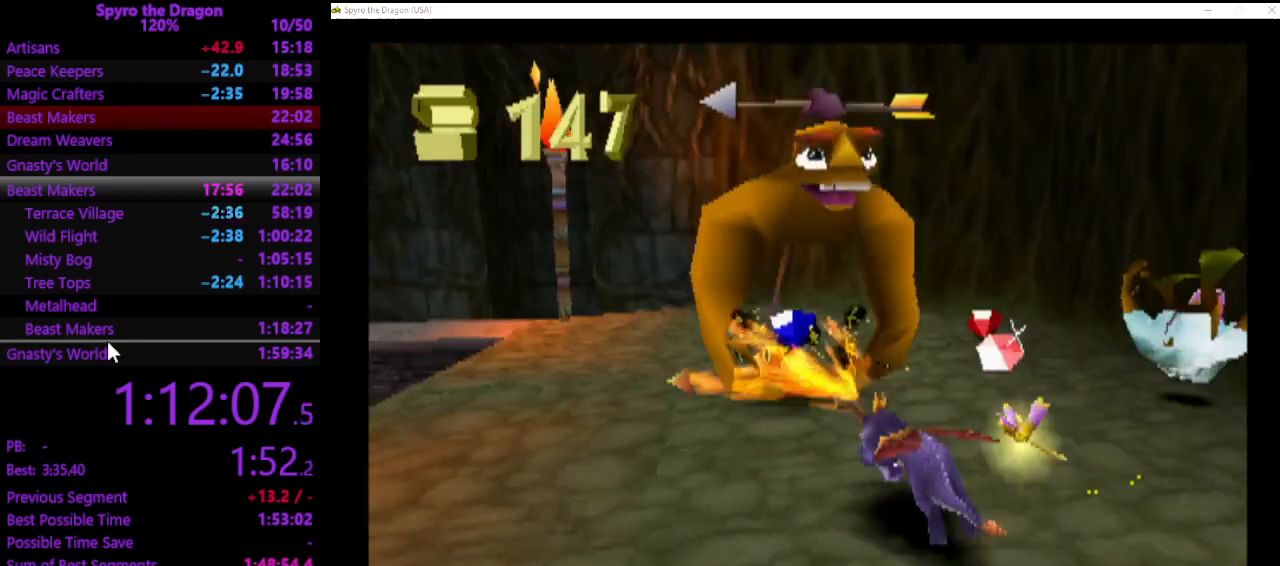
{"buttons": ["SQUARE"], "left_stick": "up-left", "events": [[367, "SQUARE", "down"], [467, "left_stick", "up-left"]]}
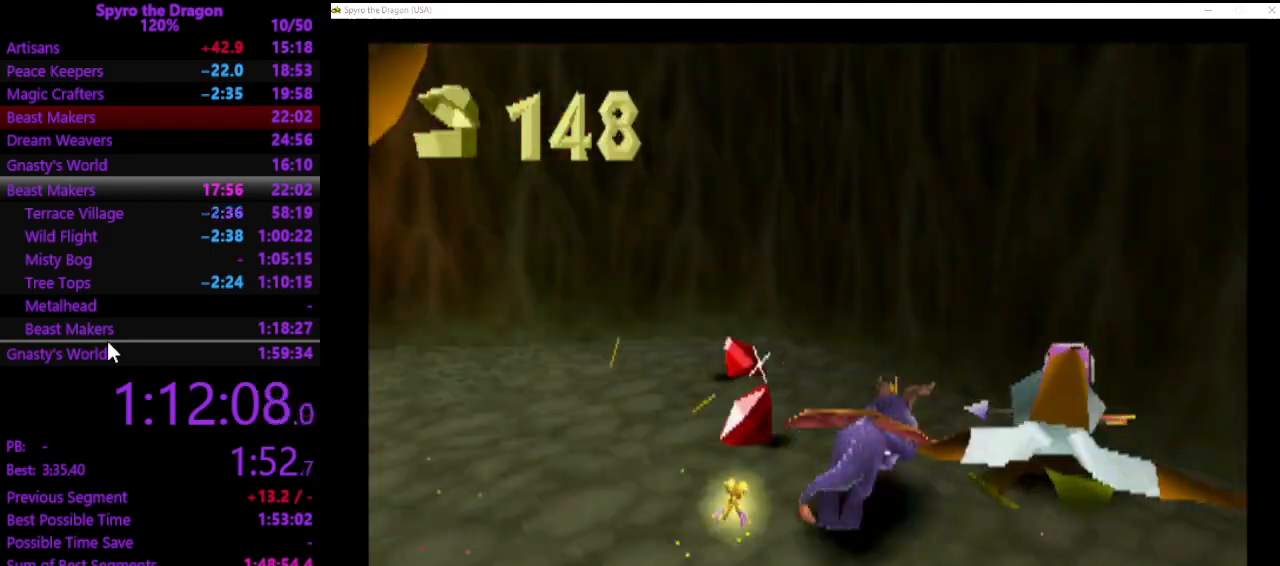
{"buttons": [], "left_stick": "down-left", "events": [[100, "SQUARE", "up"], [200, "left_stick", "down-left"]]}
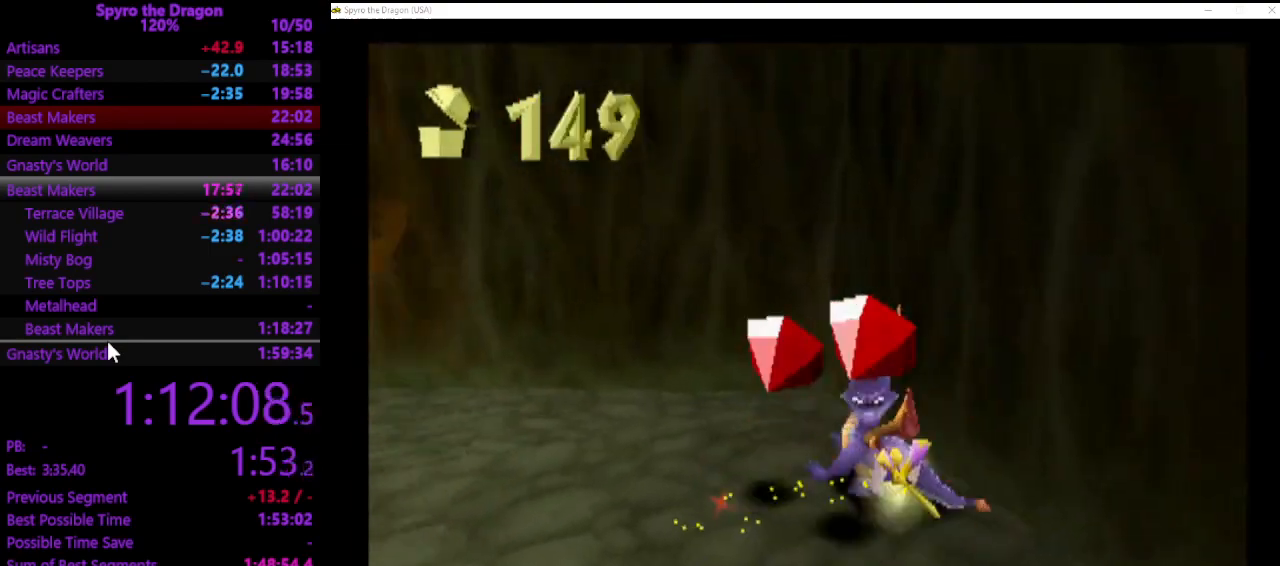
{"buttons": ["SQUARE"], "left_stick": "down-left", "events": [[433, "SQUARE", "down"]]}
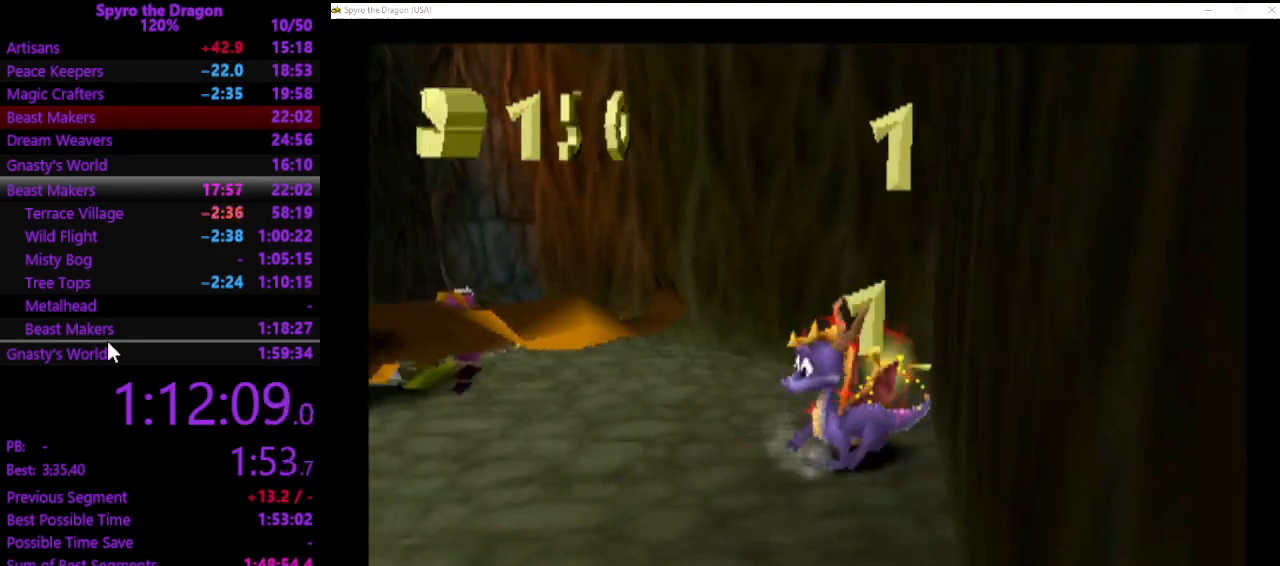
{"buttons": [], "left_stick": "up-right", "events": [[33, "left_stick", "left"], [133, "left_stick", "up-left"], [400, "SQUARE", "up"], [400, "left_stick", "up-right"]]}
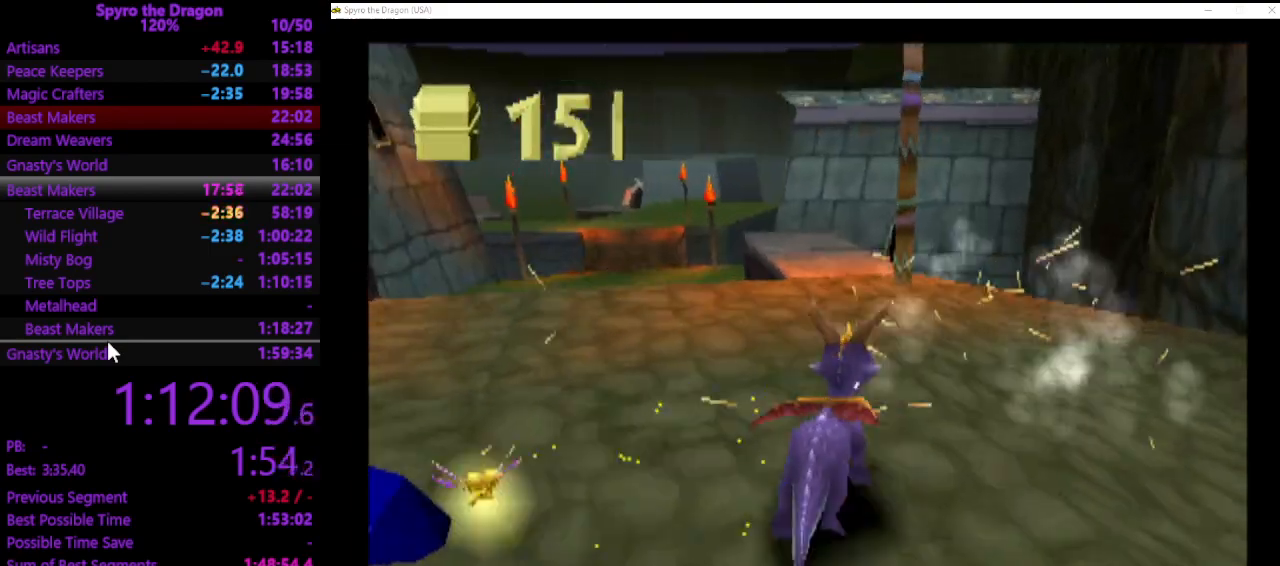
{"buttons": ["SQUARE"], "left_stick": "up-left", "events": [[333, "SQUARE", "down"], [333, "left_stick", "up"], [500, "left_stick", "up-left"]]}
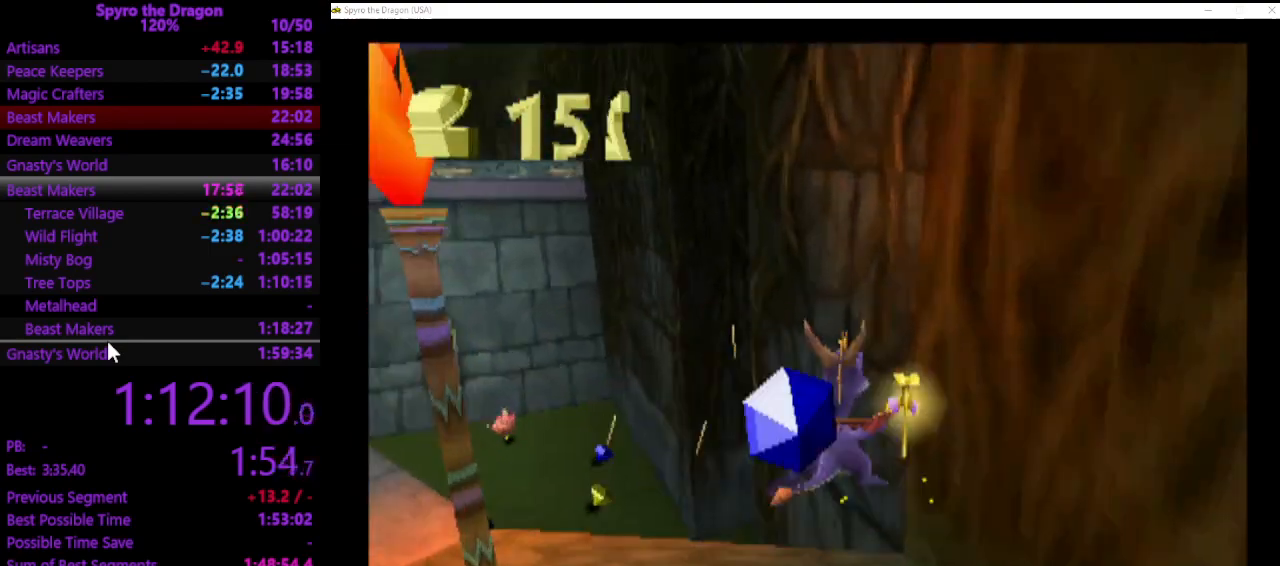
{"buttons": ["SQUARE"], "left_stick": "up", "events": [[467, "left_stick", "up"]]}
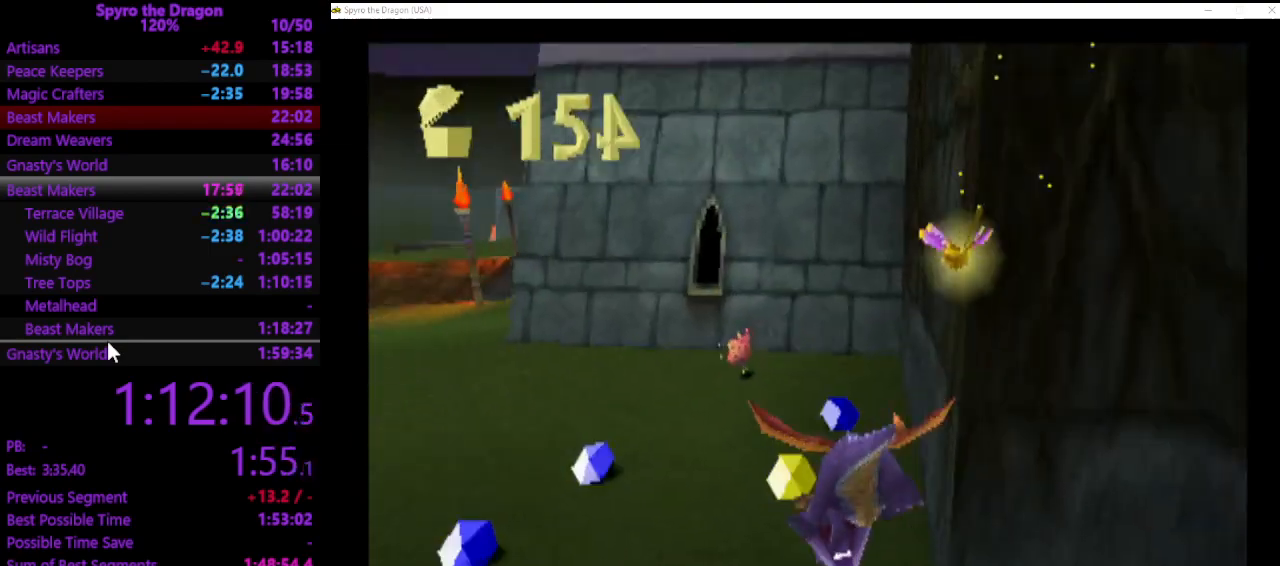
{"buttons": [], "left_stick": "down-left", "events": [[67, "left_stick", "up-left"], [267, "SQUARE", "up"], [267, "left_stick", "up"], [467, "left_stick", "down-left"]]}
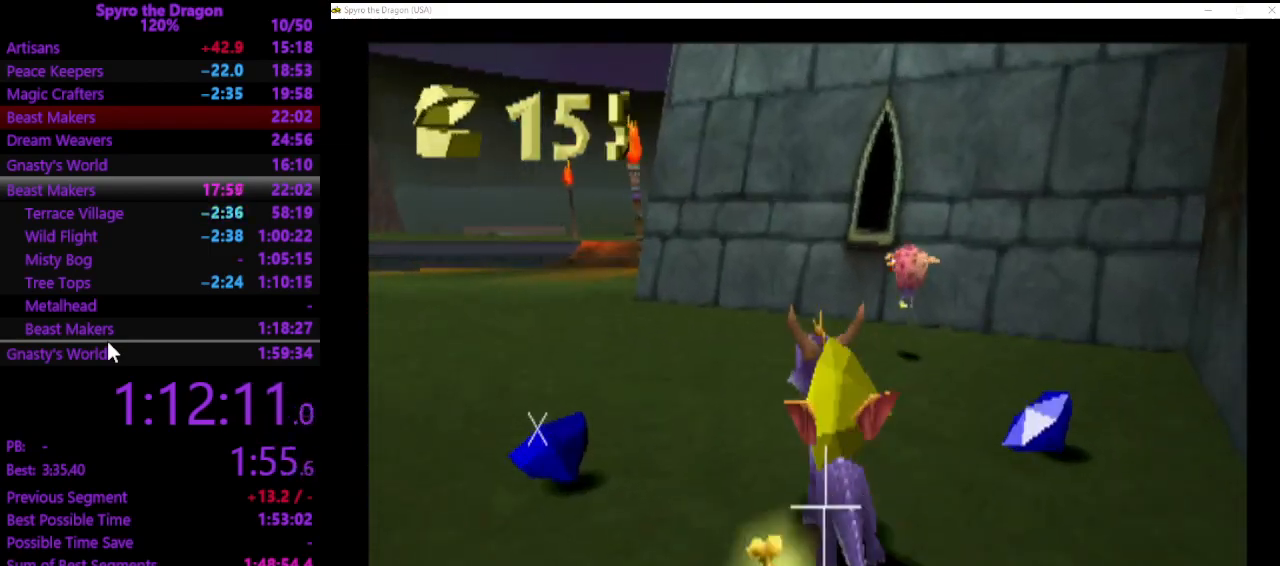
{"buttons": [], "left_stick": "down-left", "events": []}
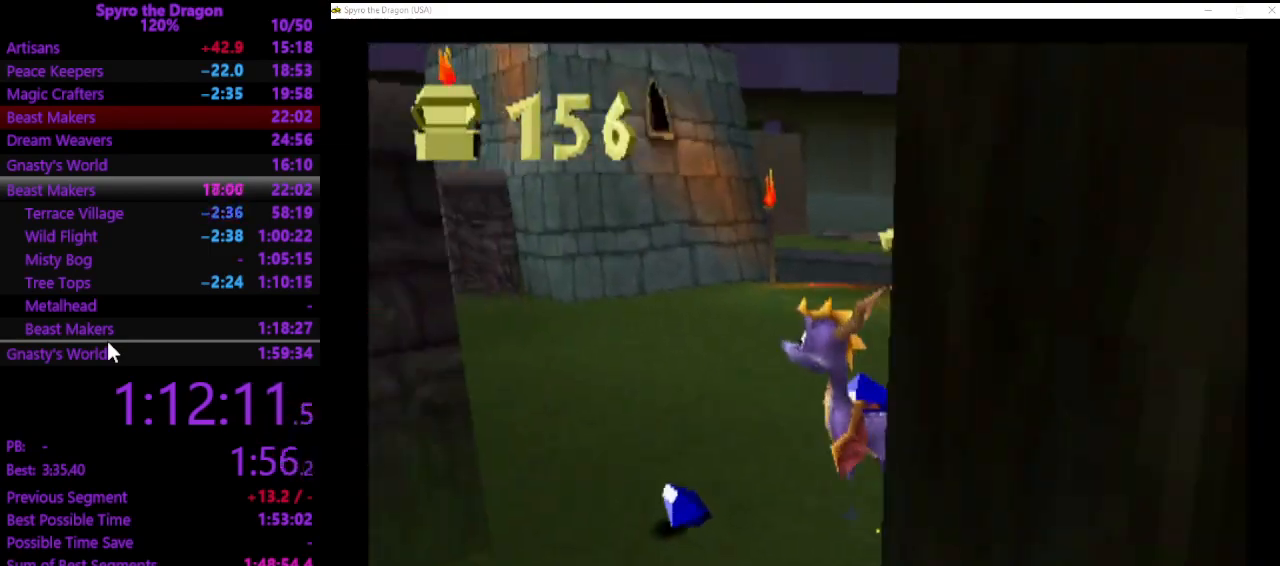
{"buttons": [], "left_stick": "right", "events": [[133, "left_stick", "up-right"], [333, "left_stick", "right"]]}
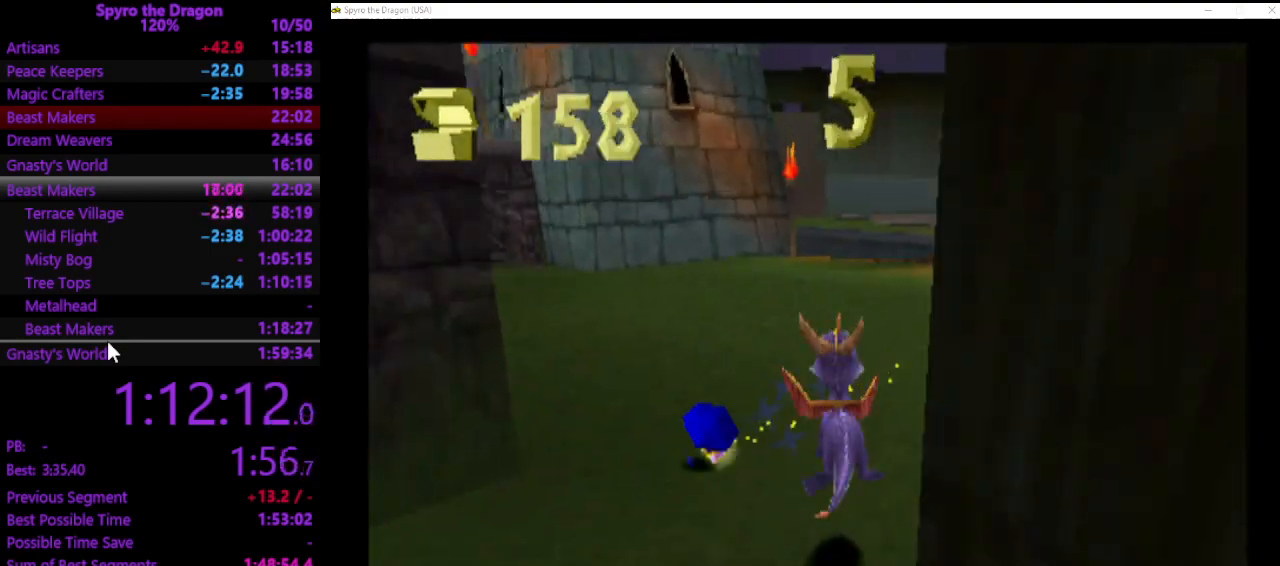
{"buttons": [], "left_stick": "up-left", "events": [[267, "left_stick", "up-right"], [467, "left_stick", "up-left"]]}
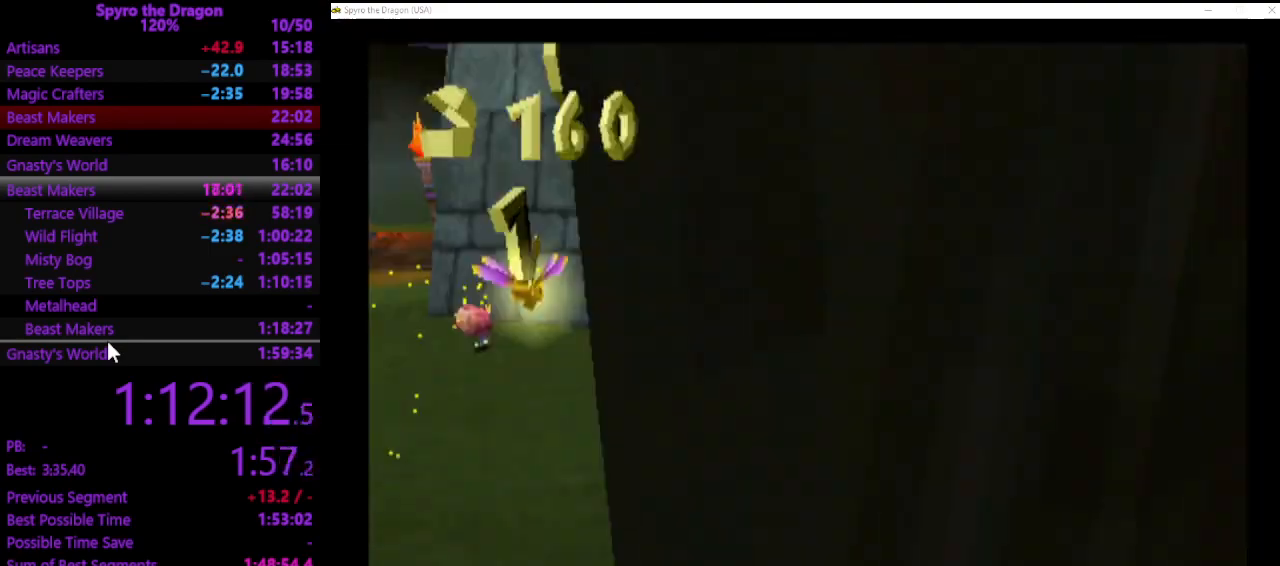
{"buttons": ["SQUARE"], "left_stick": "up-left", "events": [[367, "SQUARE", "down"]]}
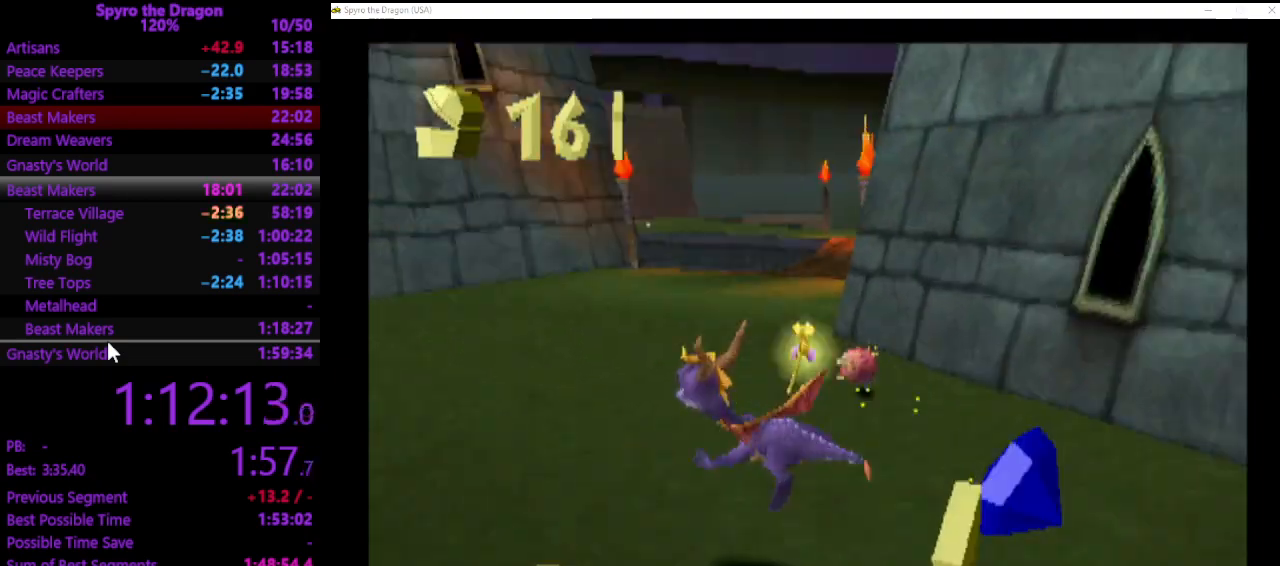
{"buttons": ["SQUARE"], "left_stick": "up", "events": [[200, "left_stick", "up"]]}